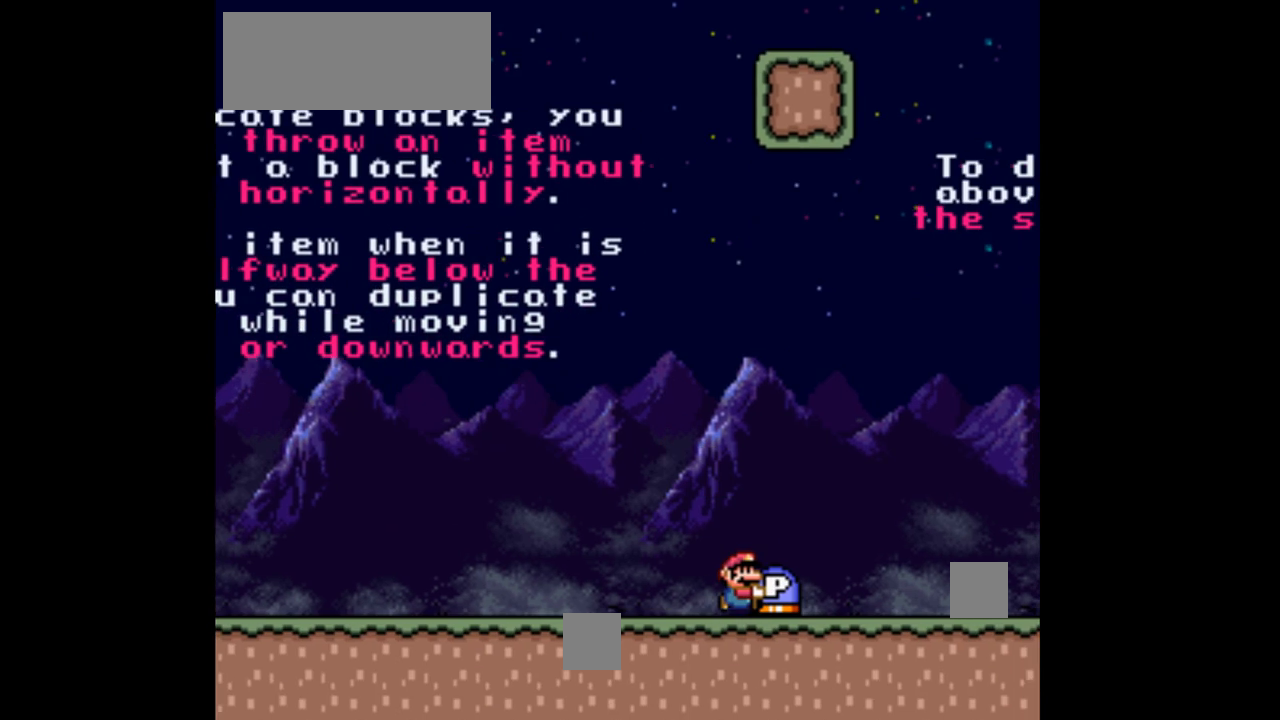
Gameplay with a controller (Nintendo layout); each line is a JSON object with the inputs held at the frame after it (dt_ms = milliseconds from this image to that frame). "events" lists button and stick changes between this image and that frame as [ms after this image, input, new state], when the widget could be followed in between. Not read: L3 R3.
{"dt_ms": 1000, "buttons": ["Y", "DPAD_RIGHT"]}
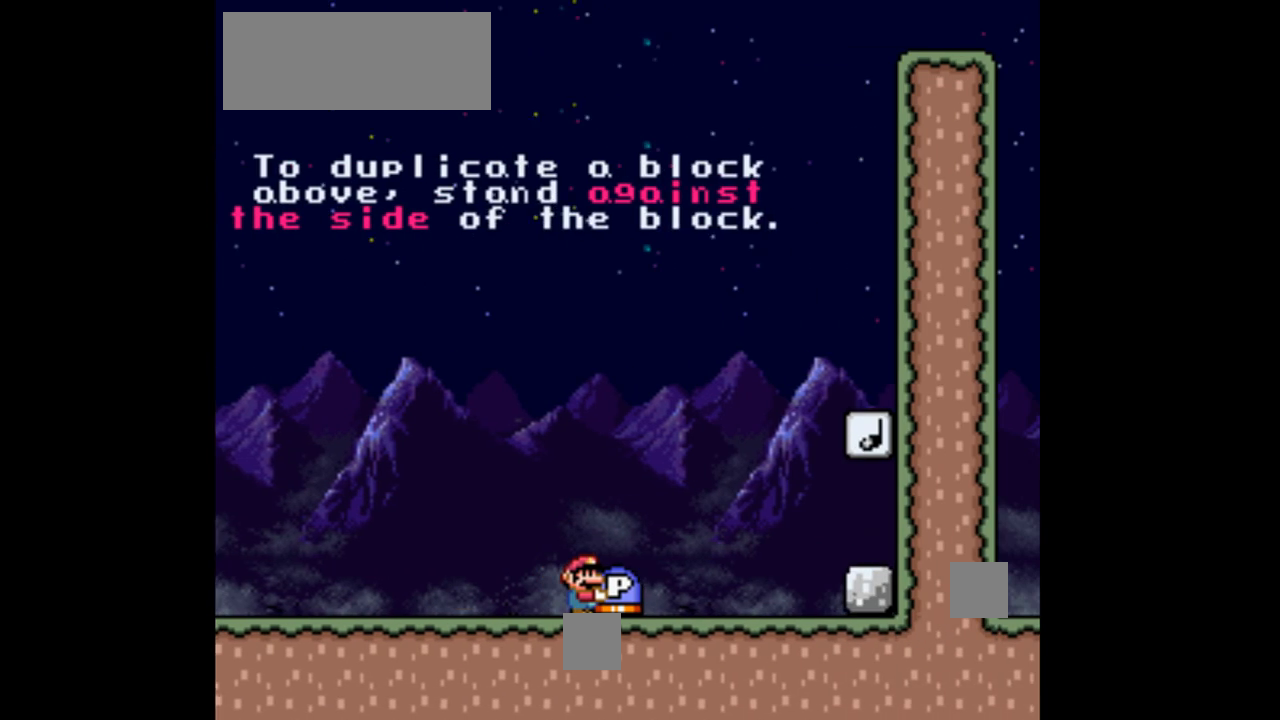
{"dt_ms": 500, "buttons": ["Y", "DPAD_LEFT"], "events": [[300, "DPAD_RIGHT", "up"], [400, "DPAD_LEFT", "down"]]}
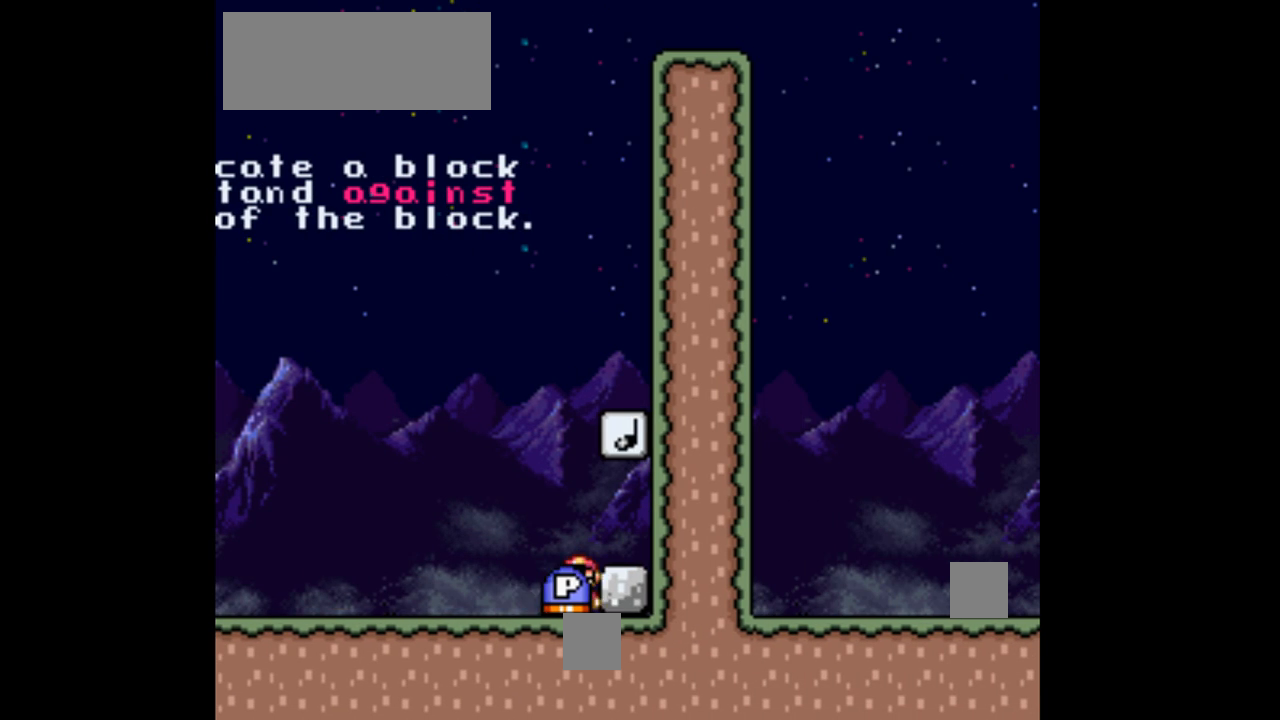
{"dt_ms": 500, "buttons": ["Y"], "events": [[67, "DPAD_LEFT", "up"], [167, "DPAD_RIGHT", "down"], [233, "DPAD_RIGHT", "up"]]}
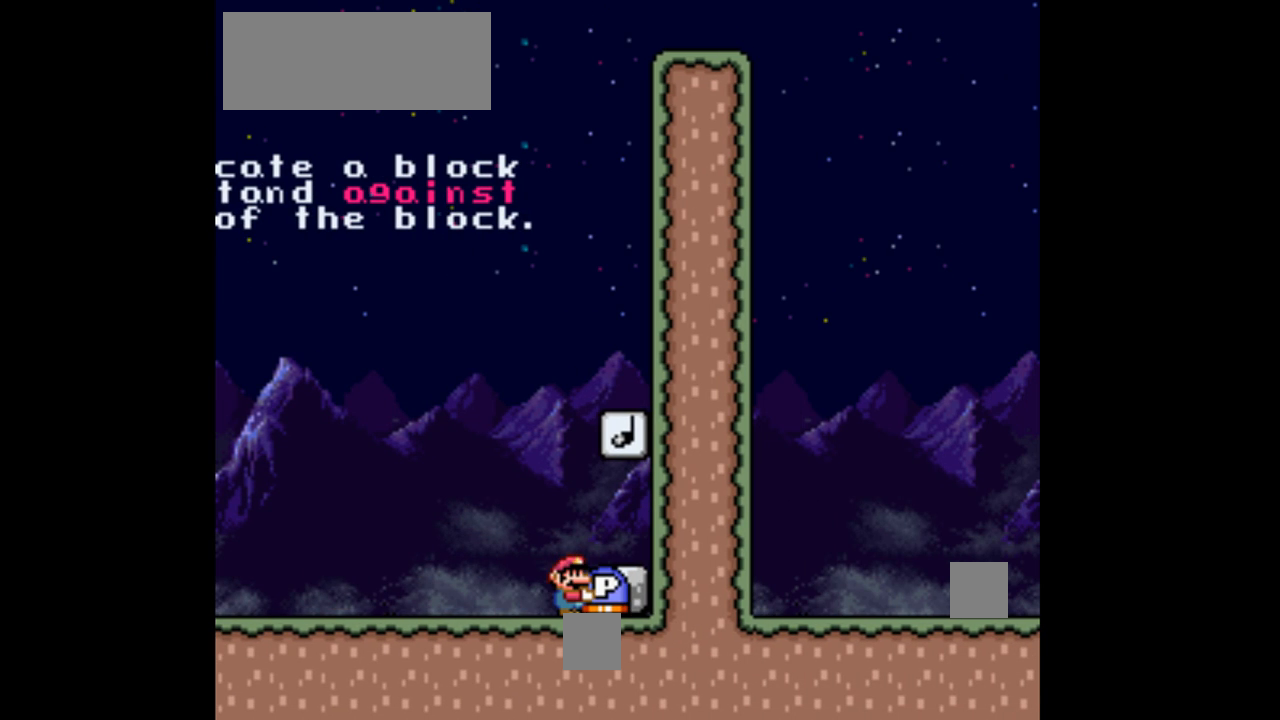
{"dt_ms": 500, "buttons": ["B", "Y", "DPAD_UP"], "events": [[200, "DPAD_UP", "down"], [400, "B", "down"]]}
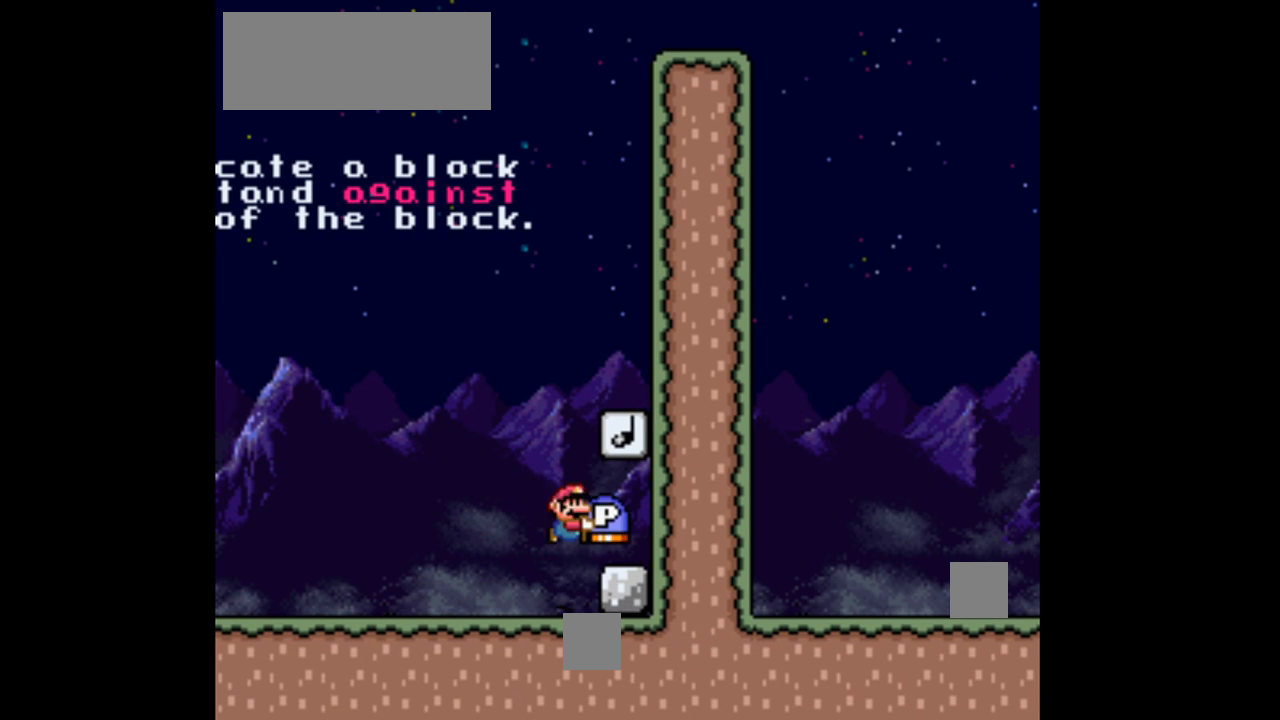
{"dt_ms": 500, "buttons": ["Y", "DPAD_UP"], "events": [[100, "B", "up"], [133, "Y", "up"], [233, "Y", "down"]]}
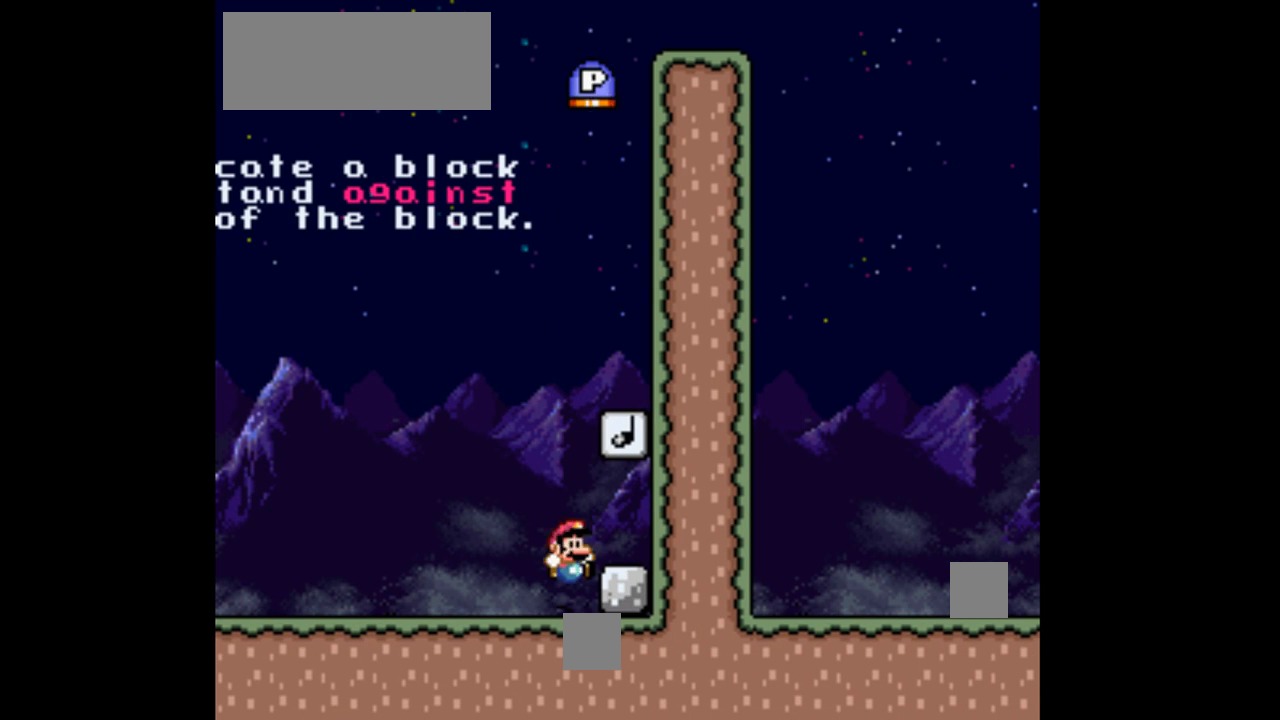
{"dt_ms": 500, "buttons": ["Y"], "events": [[200, "DPAD_UP", "up"]]}
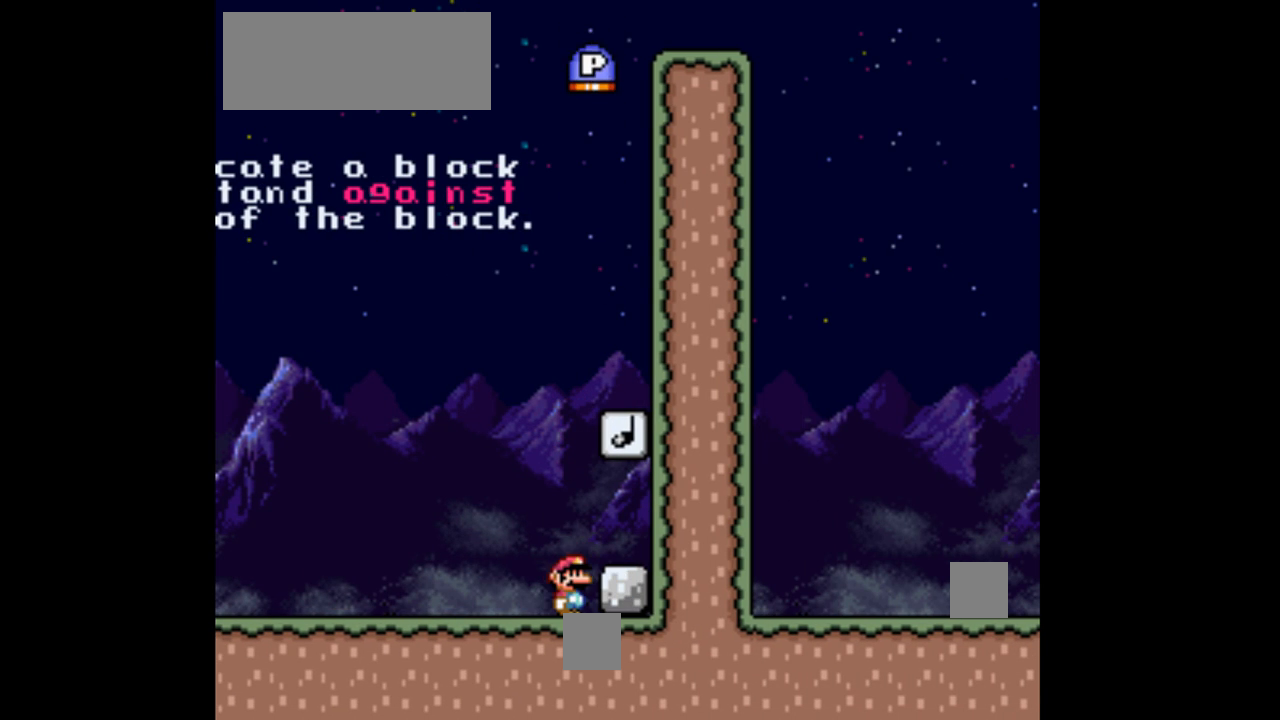
{"dt_ms": 500, "buttons": ["Y"], "events": [[200, "B", "down"], [500, "B", "up"]]}
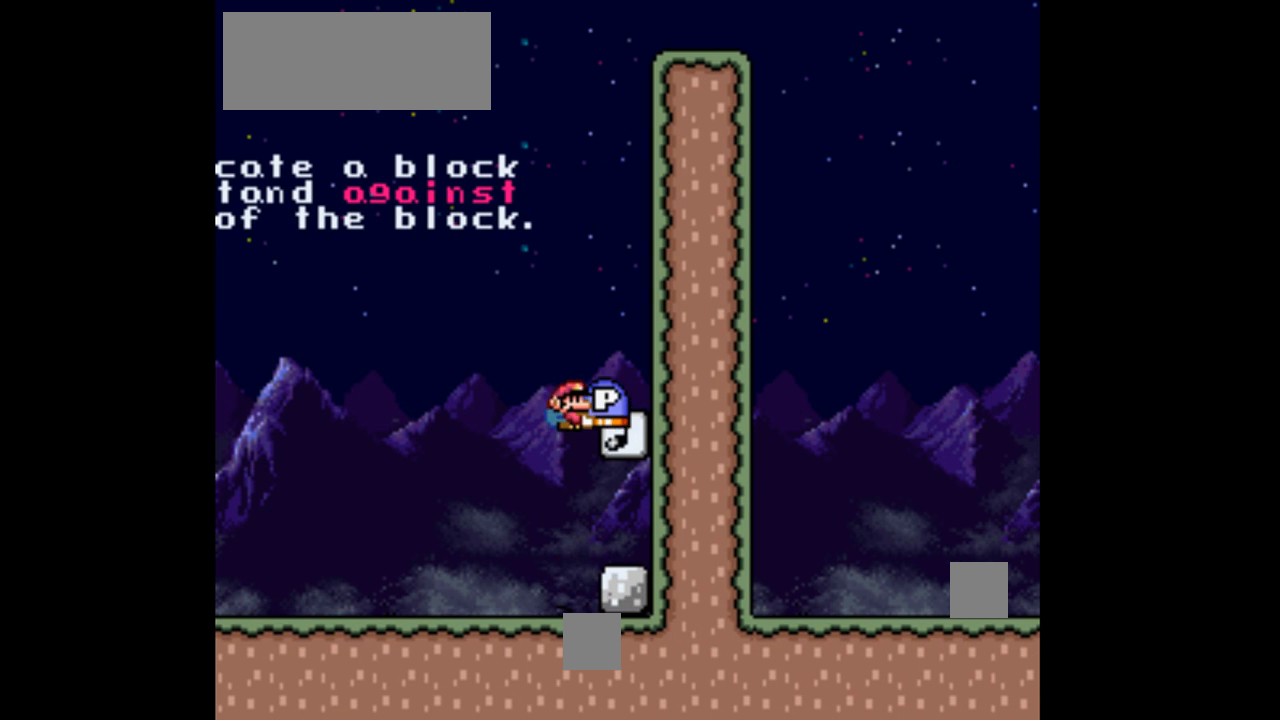
{"dt_ms": 500, "buttons": ["Y"], "events": []}
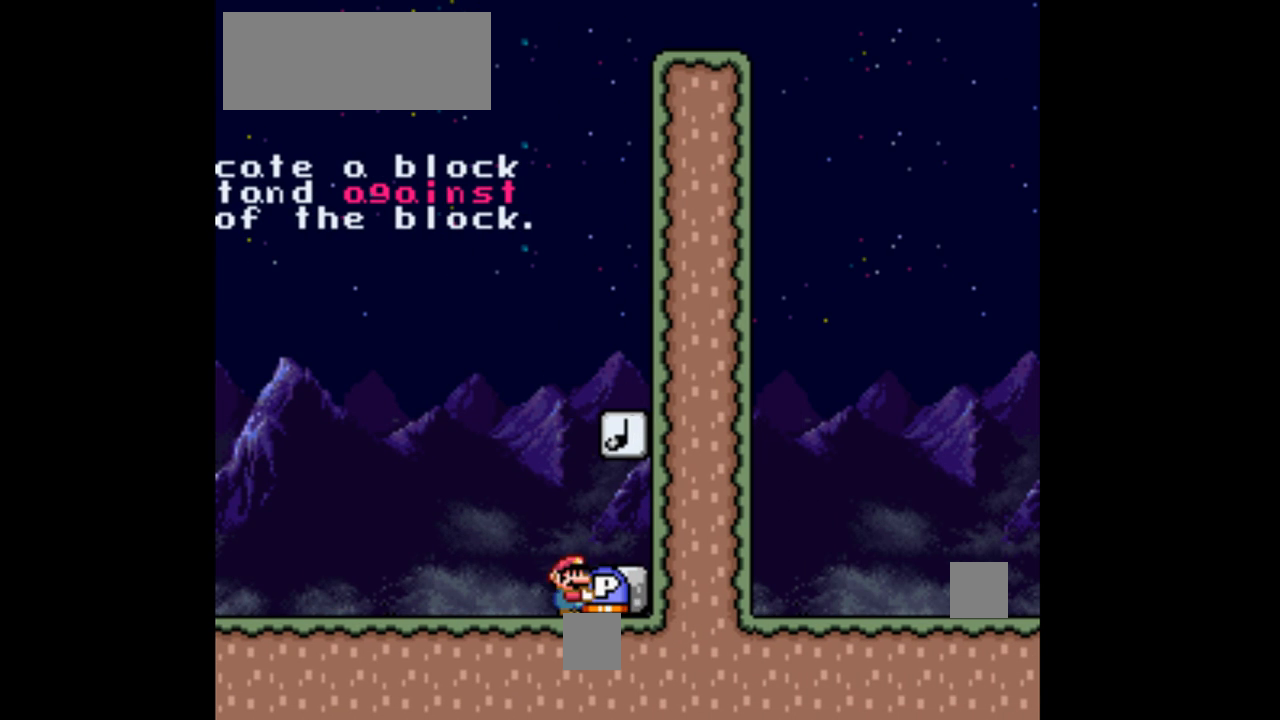
{"dt_ms": 500, "buttons": ["Y", "DPAD_UP"], "events": [[33, "DPAD_UP", "down"], [67, "B", "down"], [267, "B", "up"], [267, "Y", "up"], [367, "Y", "down"]]}
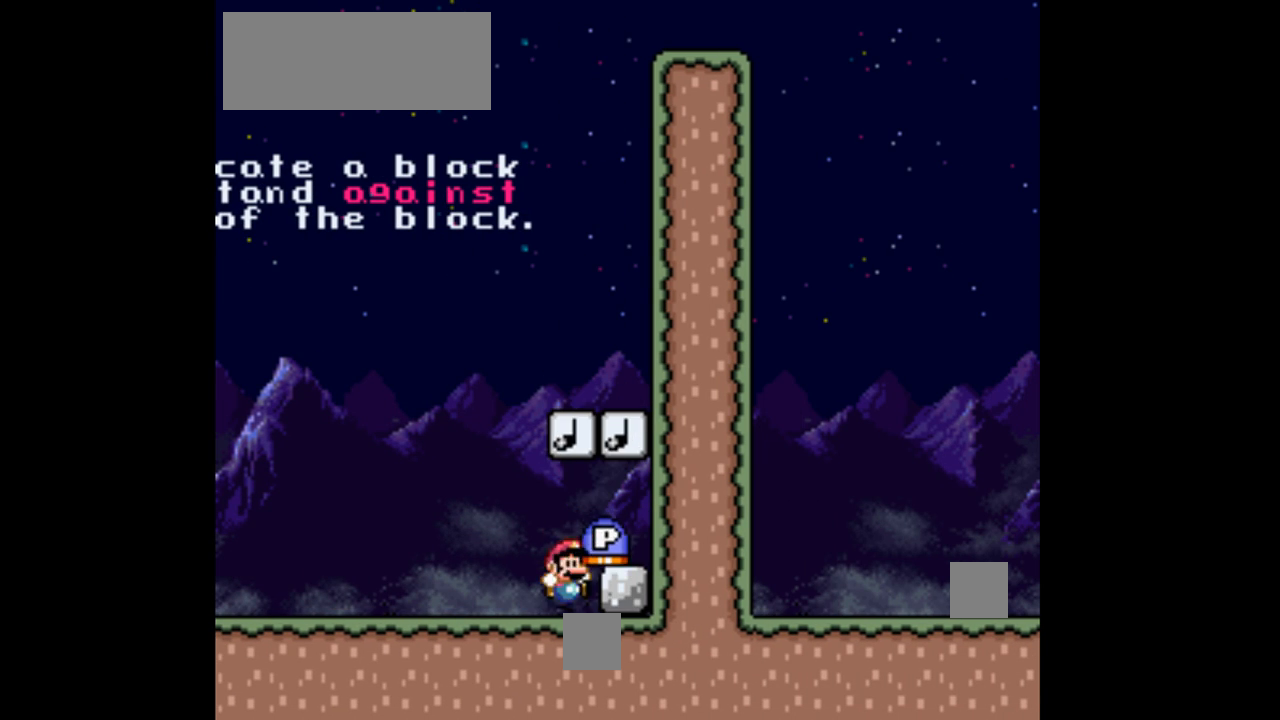
{"dt_ms": 500, "buttons": ["B", "Y"], "events": [[233, "DPAD_UP", "up"], [500, "B", "down"]]}
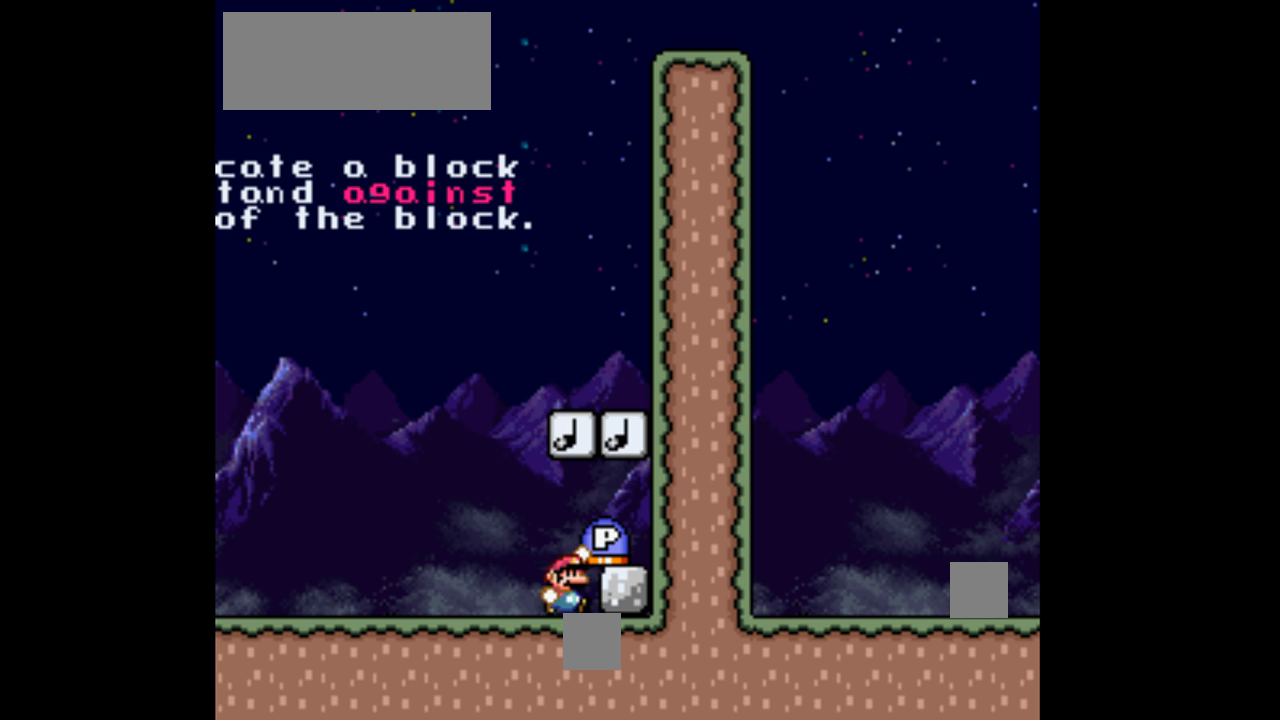
{"dt_ms": 500, "buttons": ["Y", "DPAD_LEFT"], "events": [[33, "DPAD_RIGHT", "down"], [133, "B", "up"], [167, "DPAD_RIGHT", "up"], [233, "DPAD_LEFT", "down"]]}
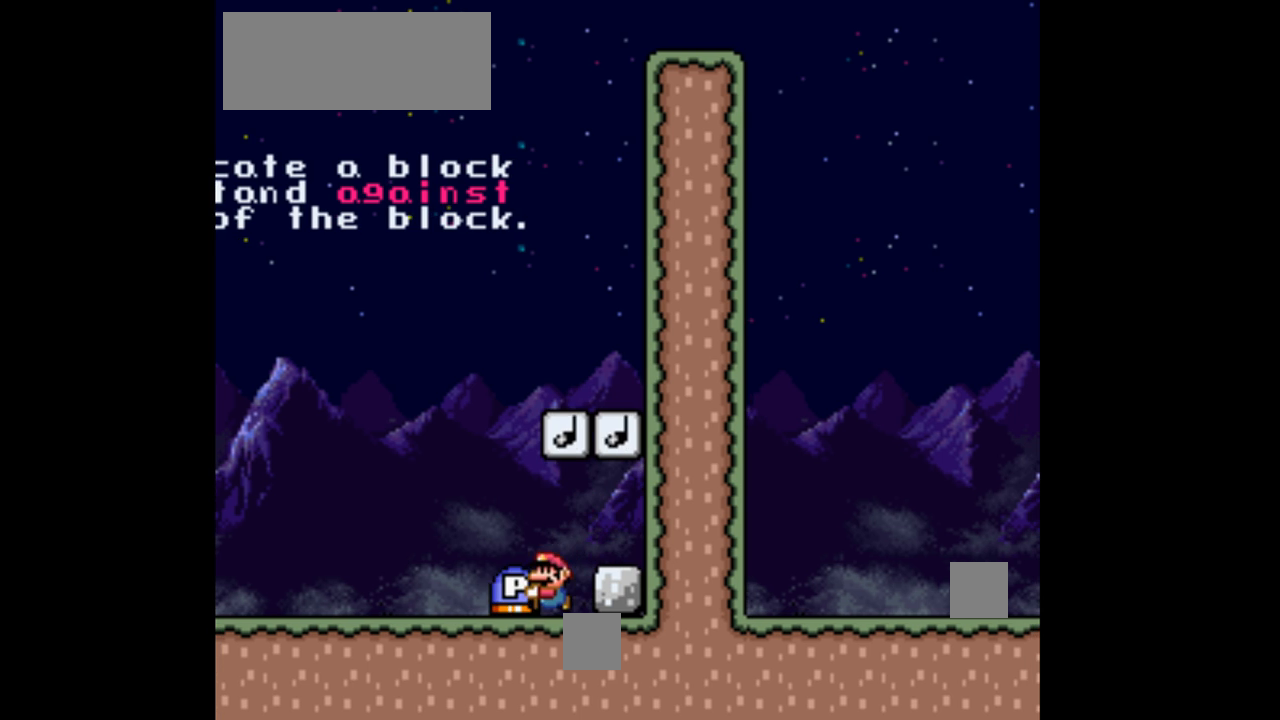
{"dt_ms": 500, "buttons": ["Y"], "events": [[100, "DPAD_LEFT", "up"], [133, "DPAD_RIGHT", "down"], [267, "DPAD_RIGHT", "up"]]}
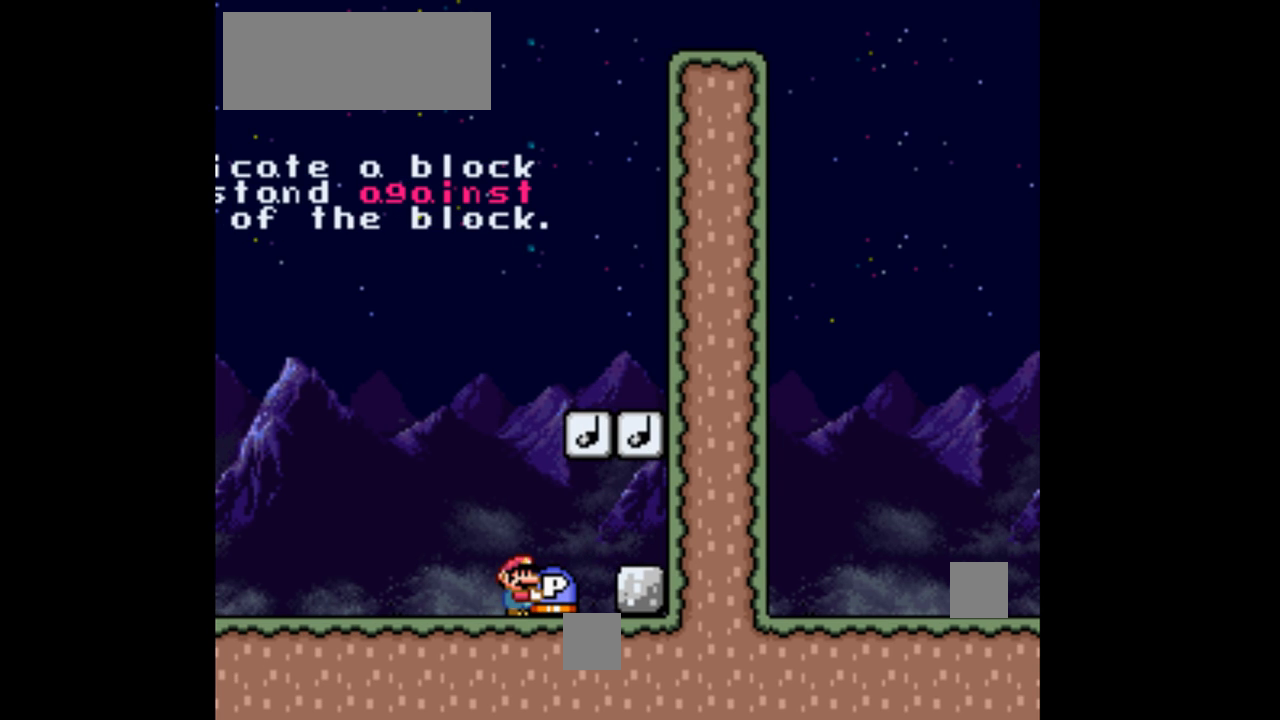
{"dt_ms": 500, "buttons": ["Y"], "events": []}
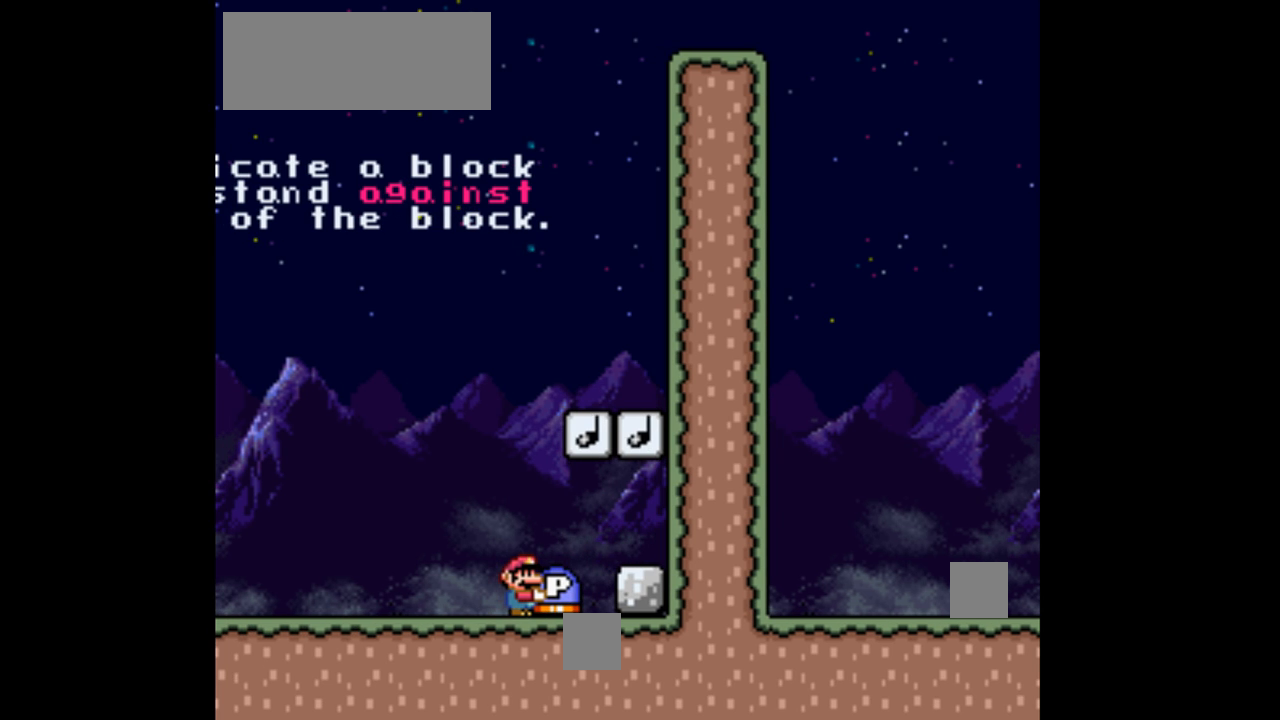
{"dt_ms": 500, "buttons": ["B", "Y", "DPAD_UP"], "events": [[367, "DPAD_UP", "down"], [433, "B", "down"]]}
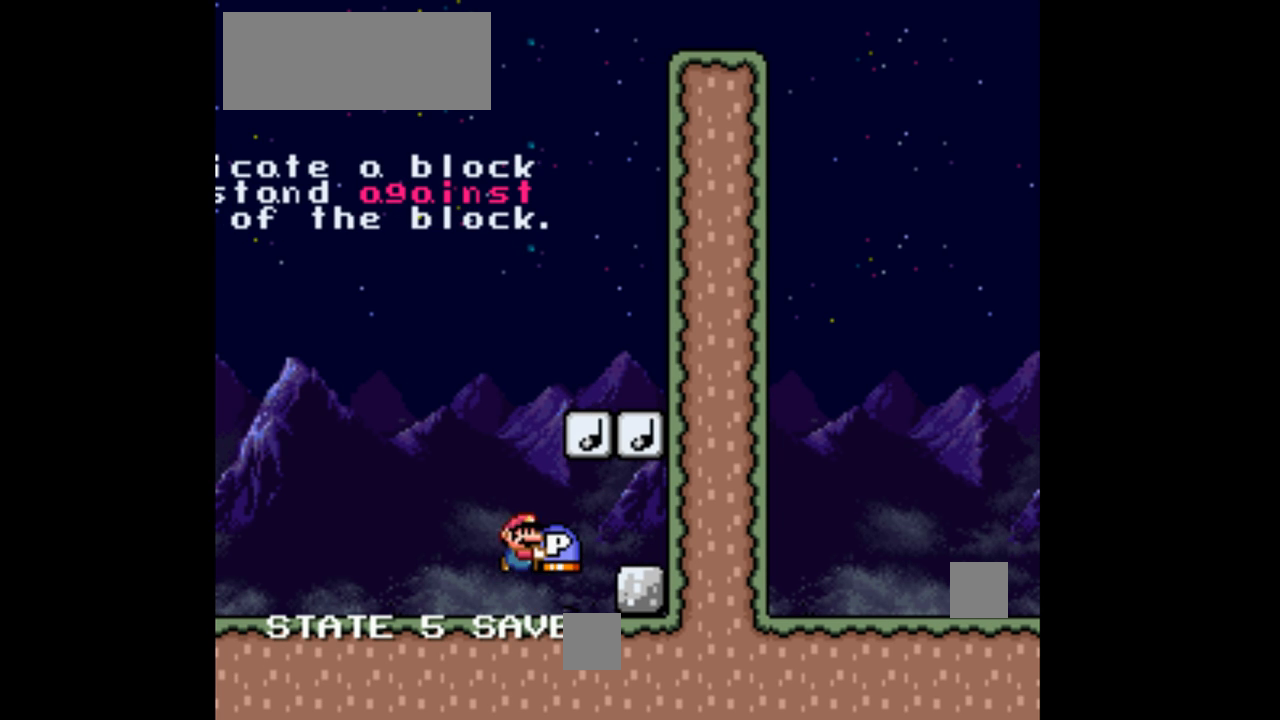
{"dt_ms": 500, "buttons": ["Y", "DPAD_UP"], "events": [[100, "B", "up"], [133, "Y", "up"], [233, "Y", "down"]]}
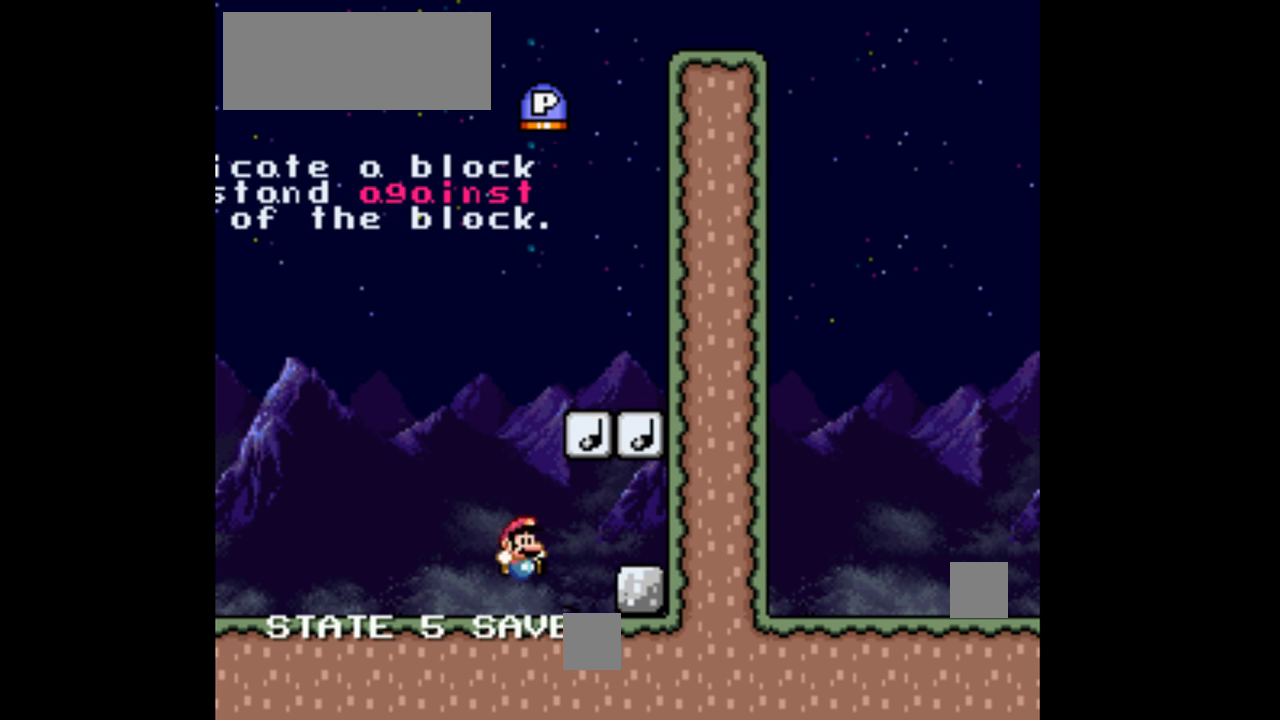
{"dt_ms": 500, "buttons": ["Y"], "events": [[100, "B", "down"], [233, "B", "up"], [333, "DPAD_UP", "up"]]}
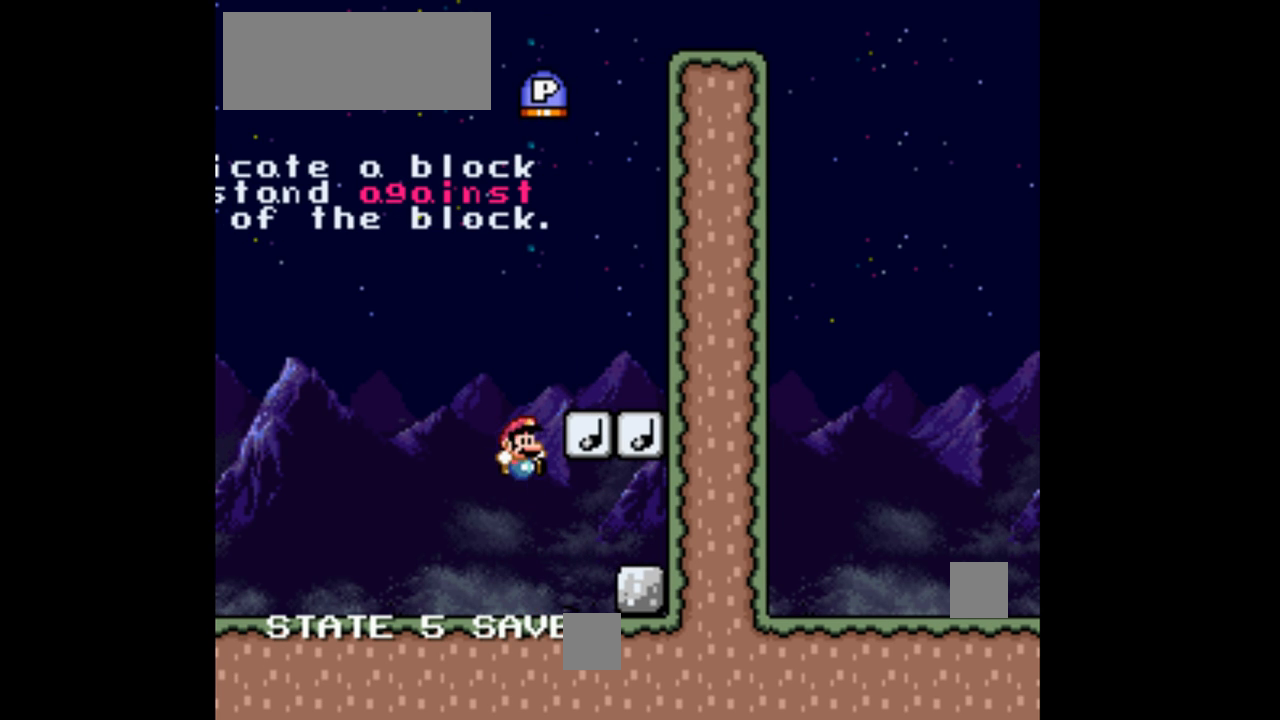
{"dt_ms": 500, "buttons": ["B", "Y", "DPAD_UP"], "events": [[367, "DPAD_UP", "down"], [433, "B", "down"]]}
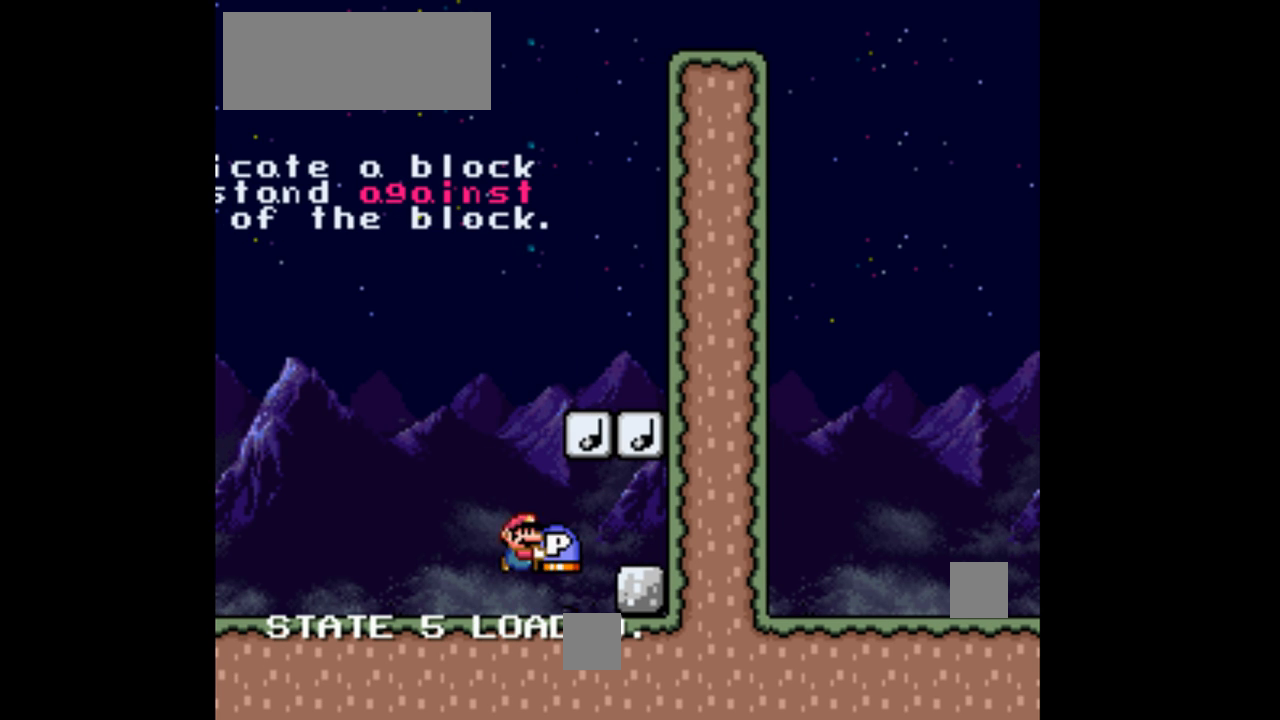
{"dt_ms": 500, "buttons": ["Y", "DPAD_UP"], "events": [[200, "Y", "up"], [233, "B", "up"], [333, "Y", "down"]]}
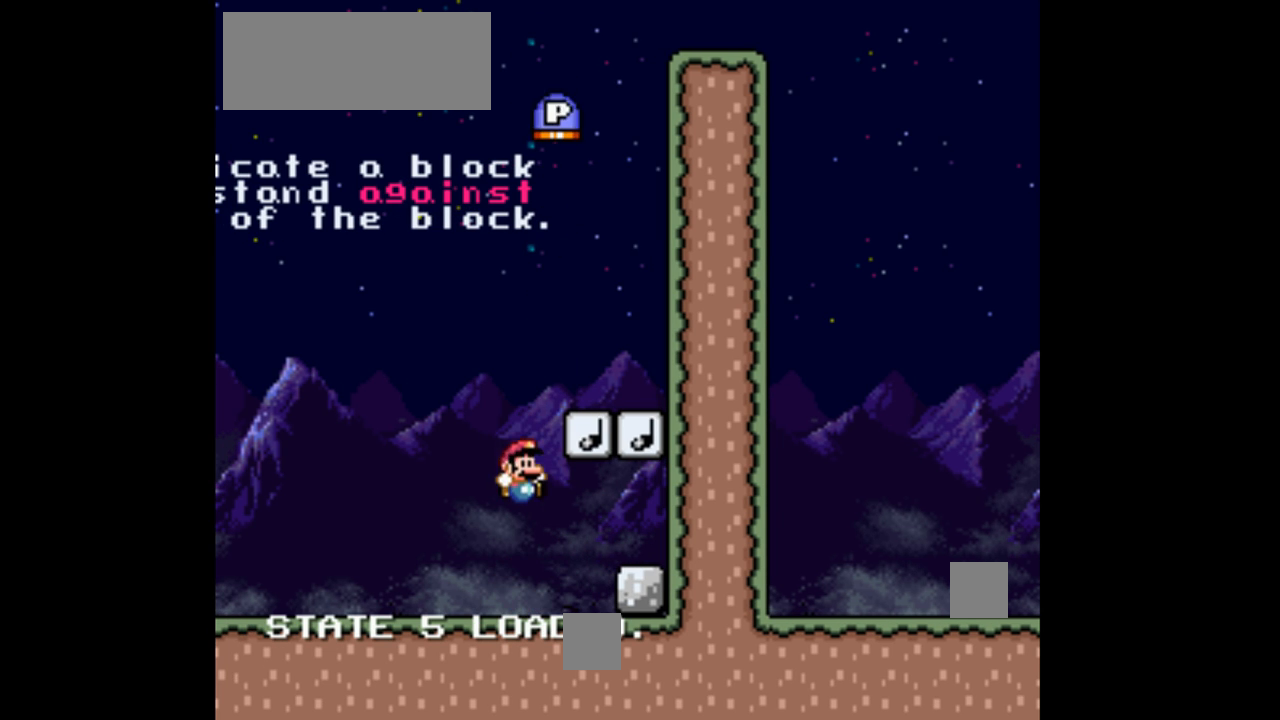
{"dt_ms": 500, "buttons": ["Y"], "events": [[100, "DPAD_UP", "up"], [367, "DPAD_RIGHT", "down"], [467, "DPAD_RIGHT", "up"]]}
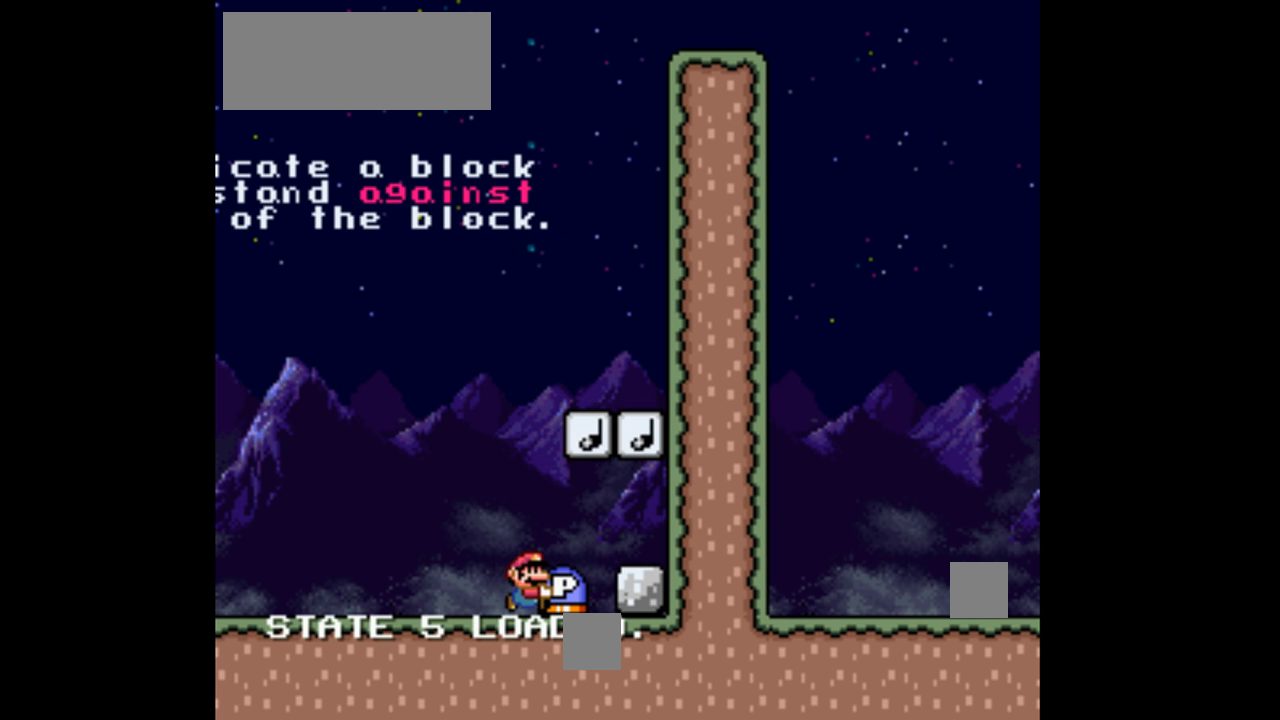
{"dt_ms": 500, "buttons": ["B", "Y", "DPAD_UP"], "events": [[267, "DPAD_UP", "down"], [333, "B", "down"]]}
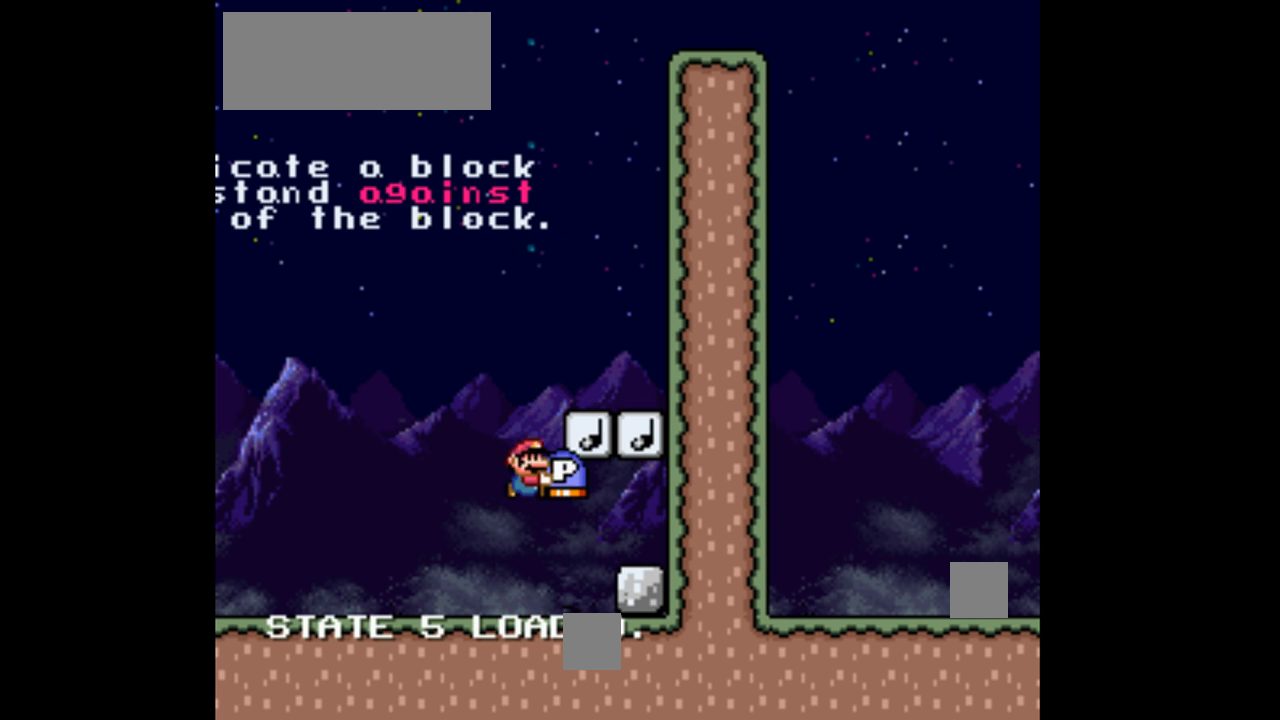
{"dt_ms": 500, "buttons": ["Y", "DPAD_UP"], "events": [[33, "B", "up"], [67, "Y", "up"], [167, "Y", "down"]]}
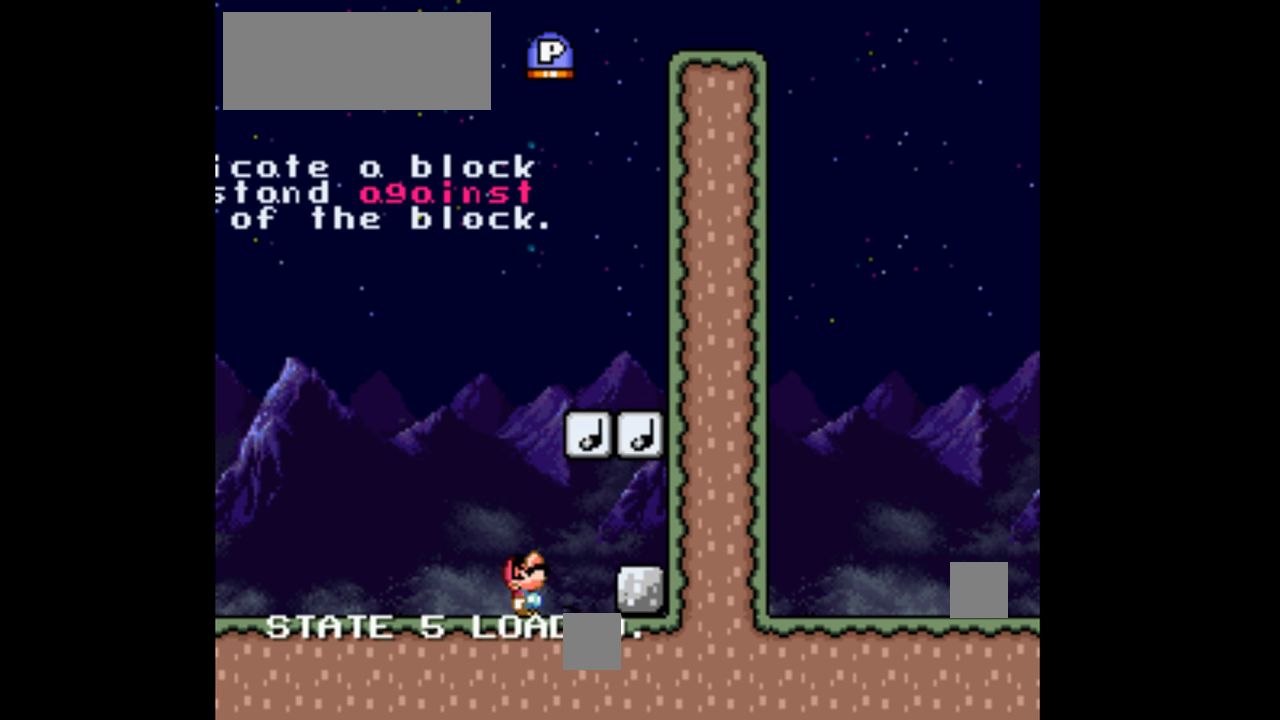
{"dt_ms": 500, "buttons": ["Y"], "events": [[33, "DPAD_UP", "up"], [400, "DPAD_RIGHT", "down"], [467, "DPAD_RIGHT", "up"]]}
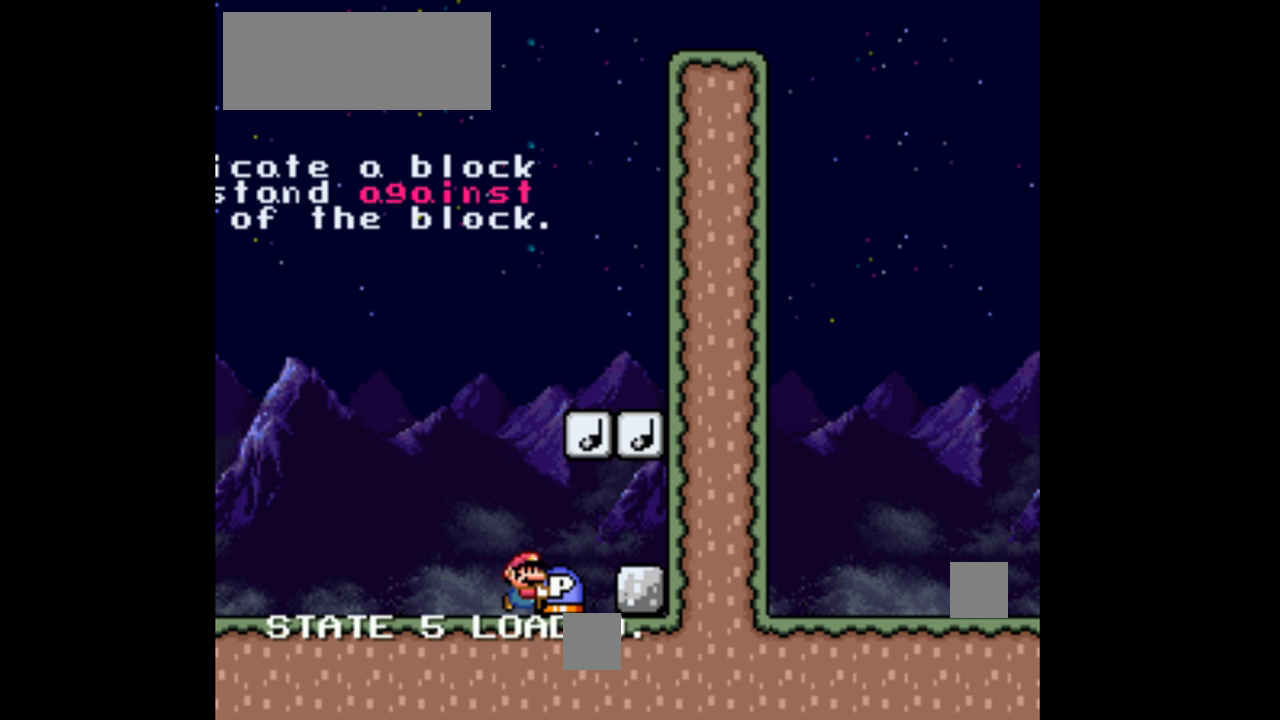
{"dt_ms": 500, "buttons": ["B", "Y", "DPAD_UP"], "events": [[267, "DPAD_UP", "down"], [300, "B", "down"]]}
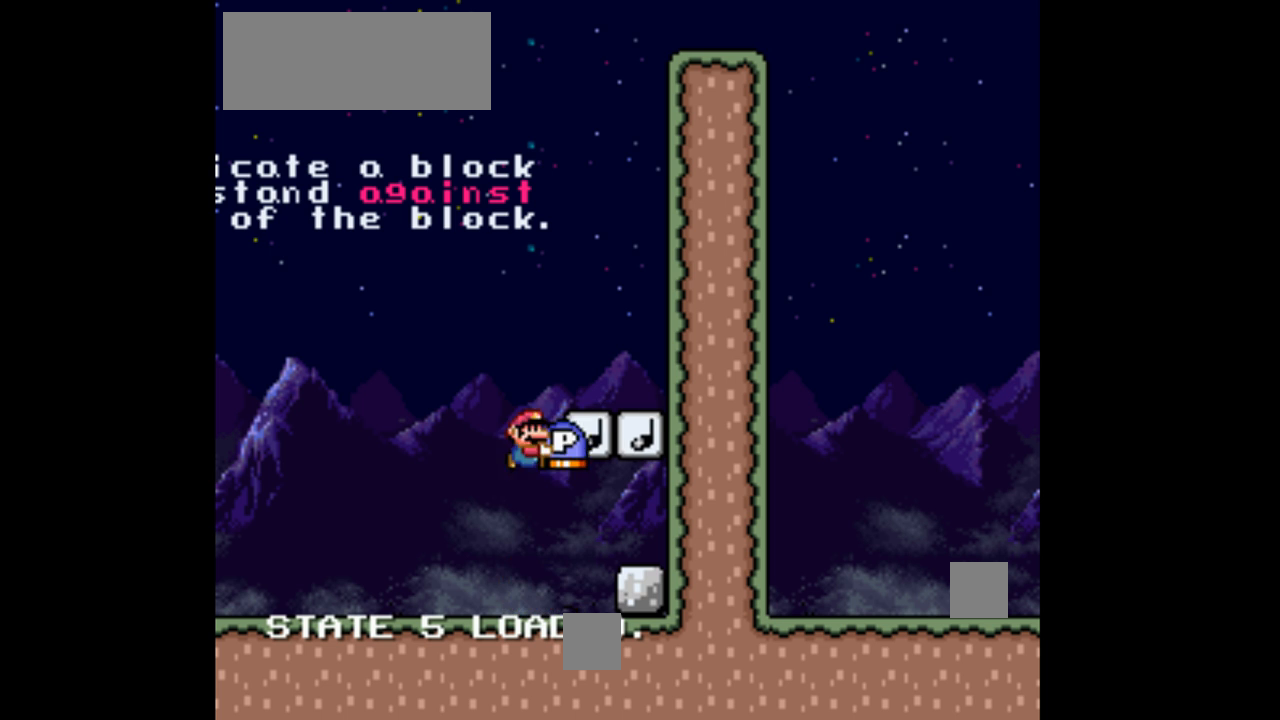
{"dt_ms": 500, "buttons": ["Y"], "events": [[33, "B", "up"], [33, "Y", "up"], [100, "Y", "down"], [500, "DPAD_UP", "up"]]}
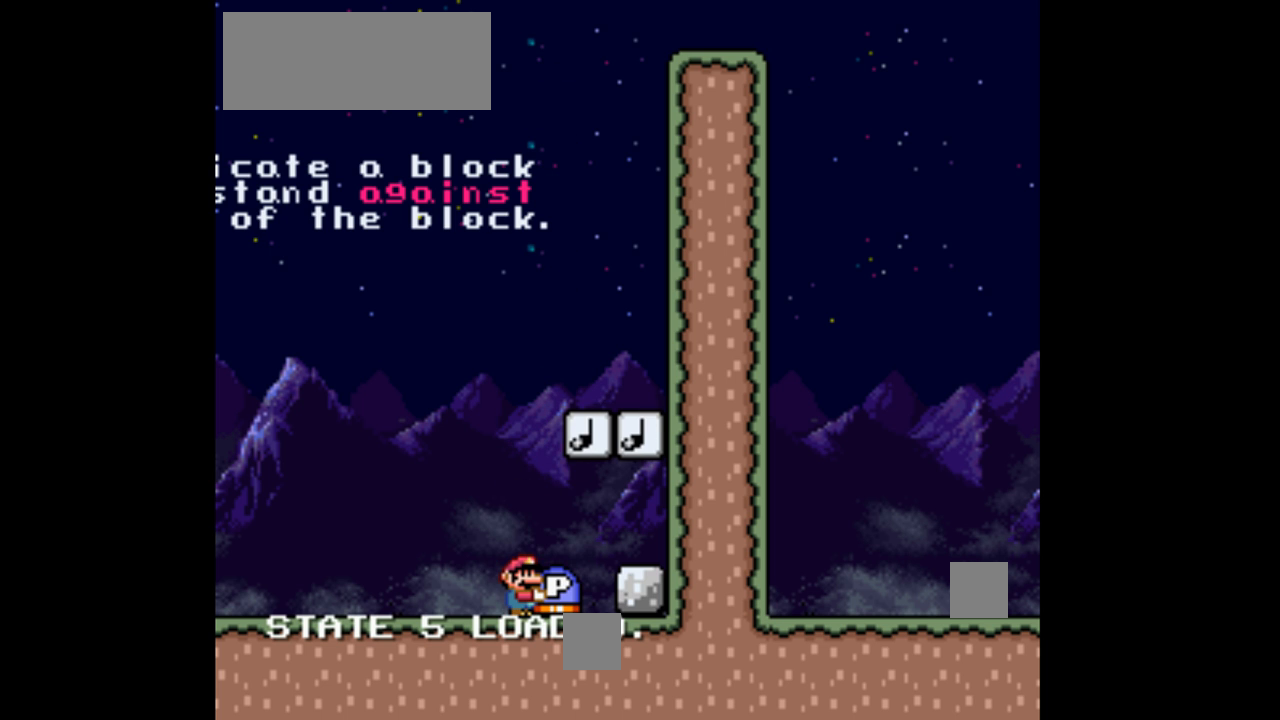
{"dt_ms": 500, "buttons": ["Y"], "events": [[300, "DPAD_RIGHT", "down"], [433, "DPAD_RIGHT", "up"]]}
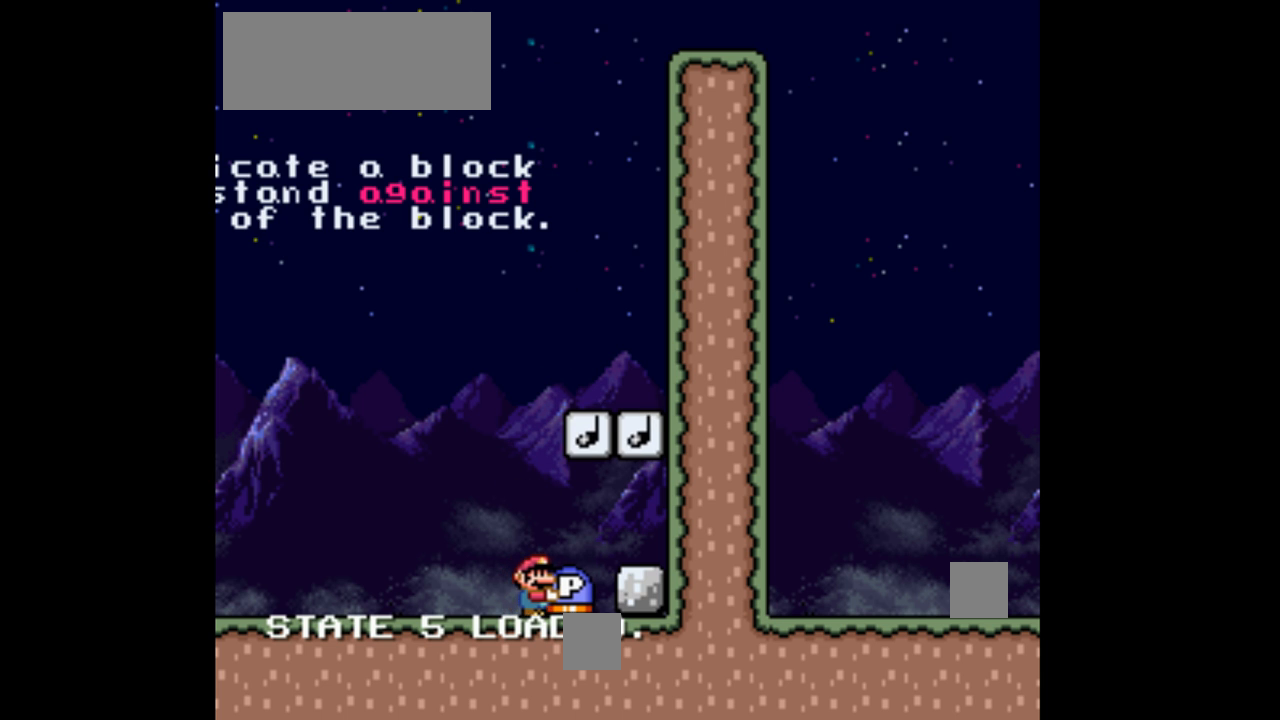
{"dt_ms": 500, "buttons": ["Y"], "events": []}
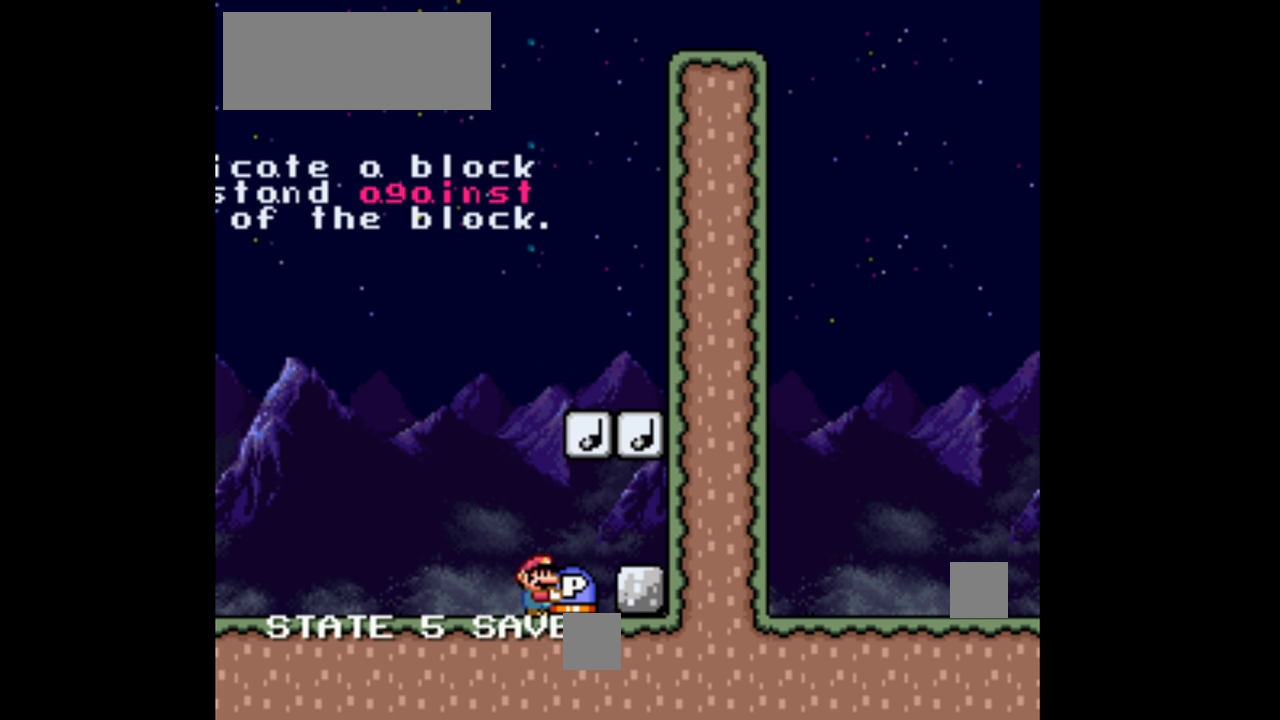
{"dt_ms": 500, "buttons": ["DPAD_UP"], "events": [[267, "DPAD_UP", "down"], [300, "B", "down"], [500, "B", "up"], [500, "Y", "up"]]}
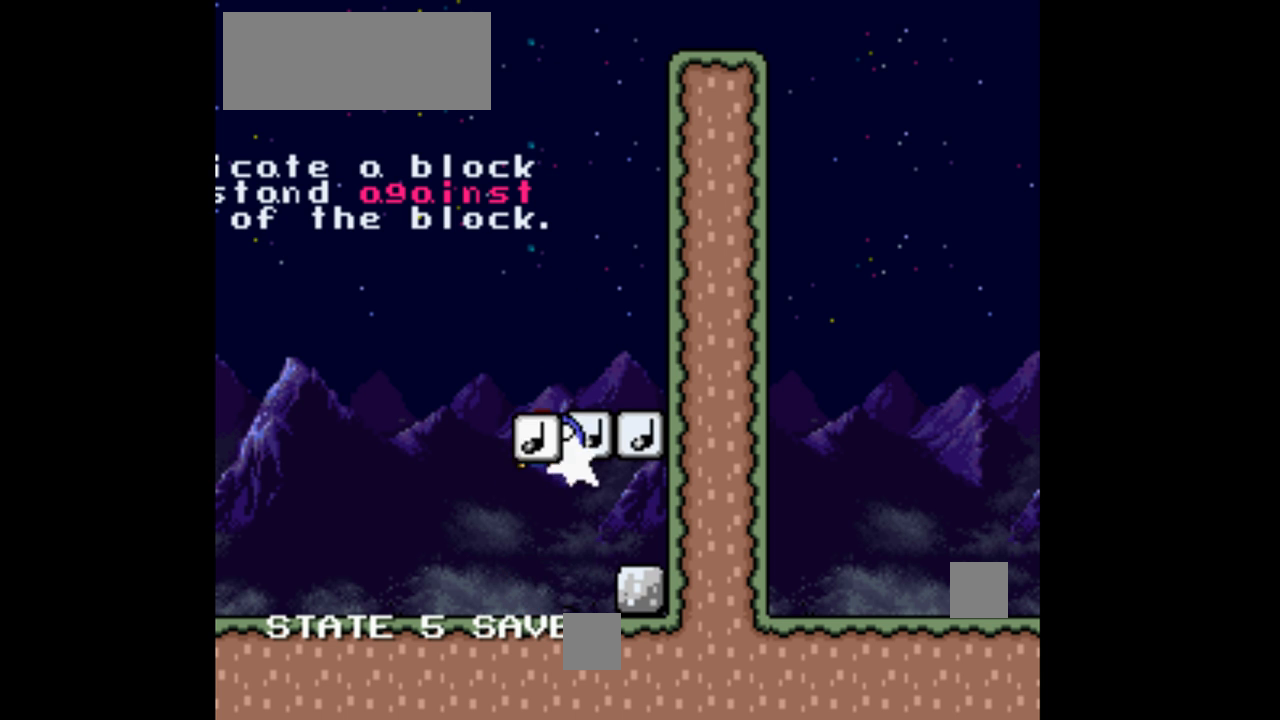
{"dt_ms": 500, "buttons": ["Y", "DPAD_UP"], "events": [[100, "Y", "down"]]}
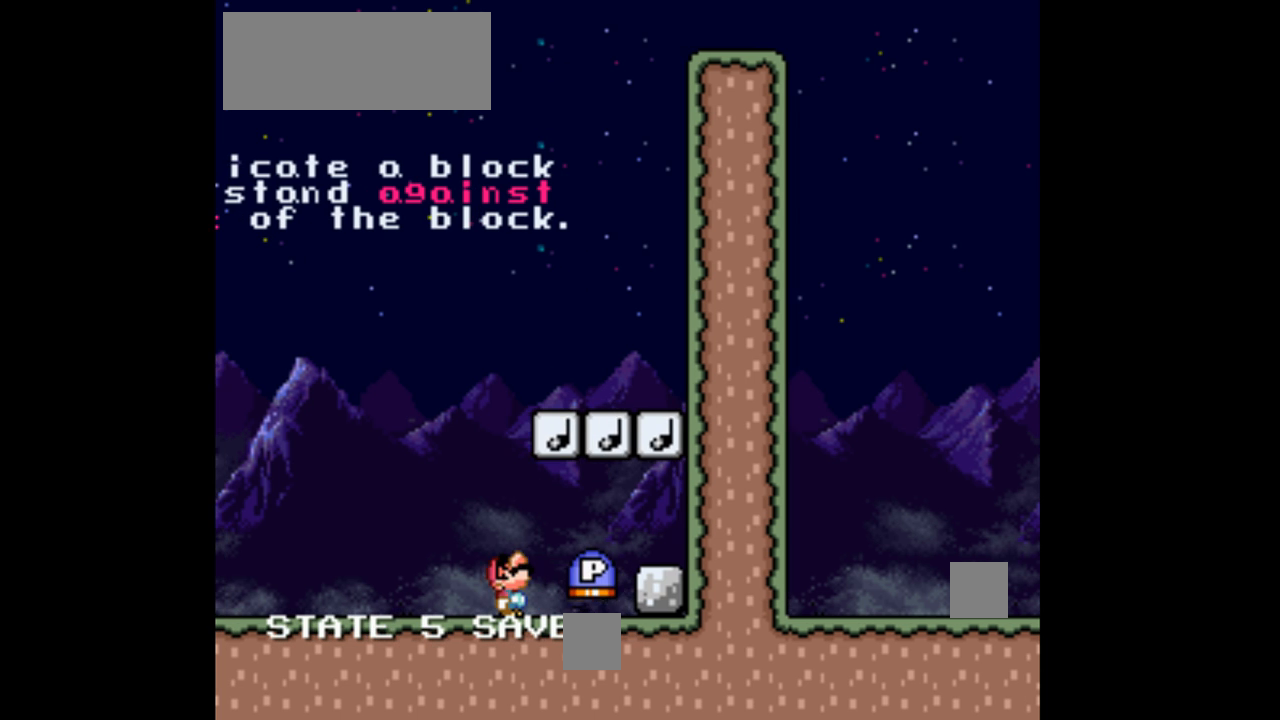
{"dt_ms": 500, "buttons": ["Y"], "events": [[100, "DPAD_UP", "up"], [167, "DPAD_RIGHT", "down"], [400, "DPAD_RIGHT", "up"]]}